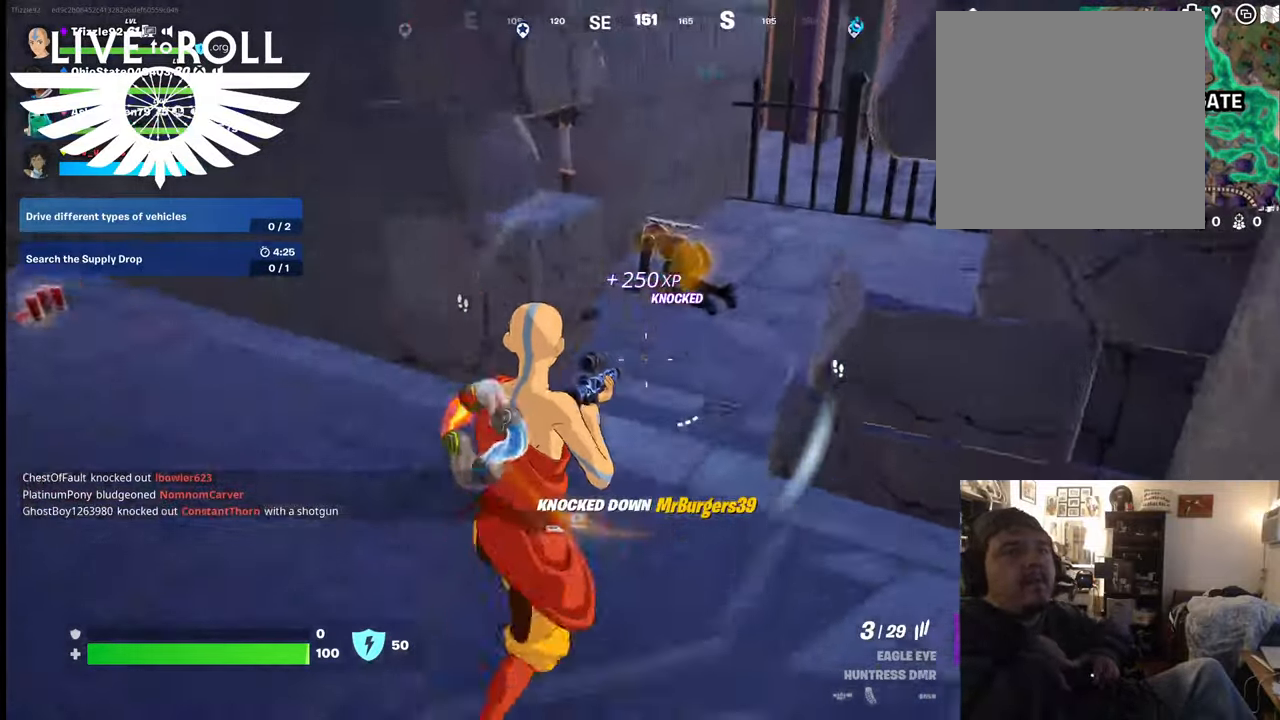
Gameplay with a controller (Xbox layout); each line is a JSON object with the inputs held at the frame after it. "events" lists button and stick changes between this image and that frame as [ms after this image, input, new state], when the widget could be followed in between.
{"buttons": ["R2"], "left_stick": "center", "right_stick": "center", "events": [[400, "R2", "down"], [400, "left_stick", "center"]]}
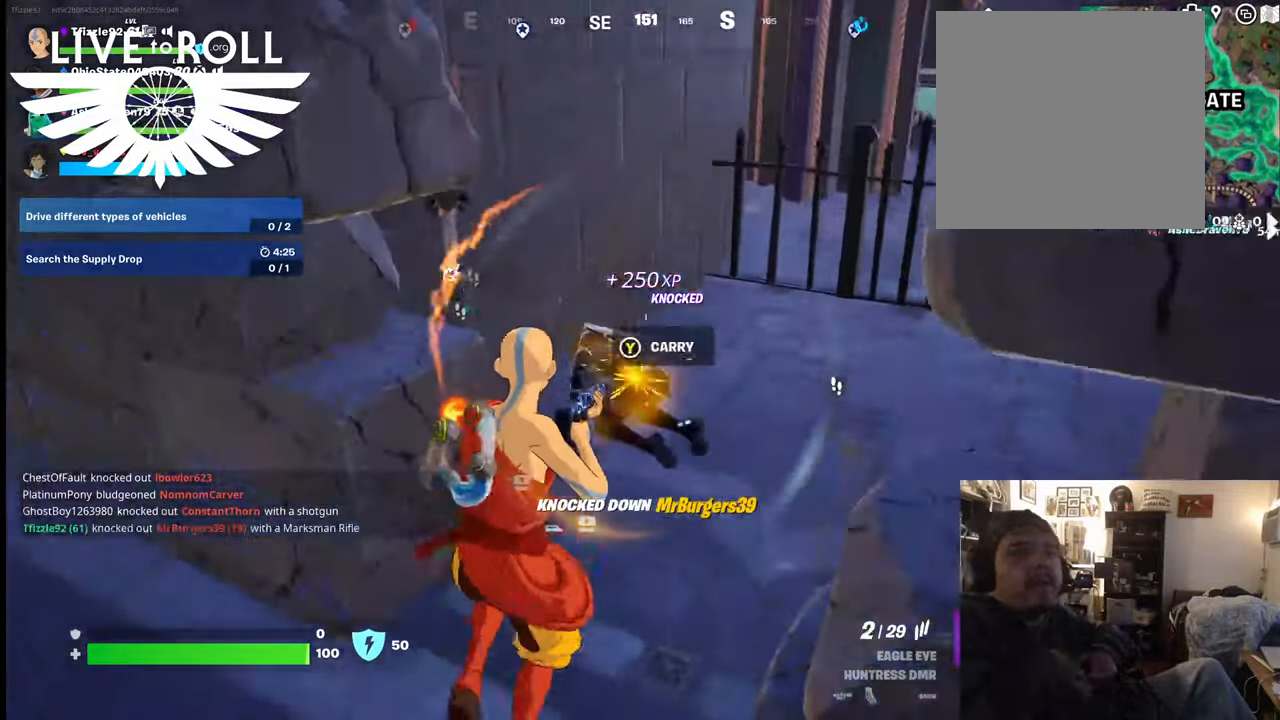
{"buttons": [], "left_stick": "center", "right_stick": "center", "events": [[34, "R2", "up"], [167, "left_stick", "down"], [367, "left_stick", "center"]]}
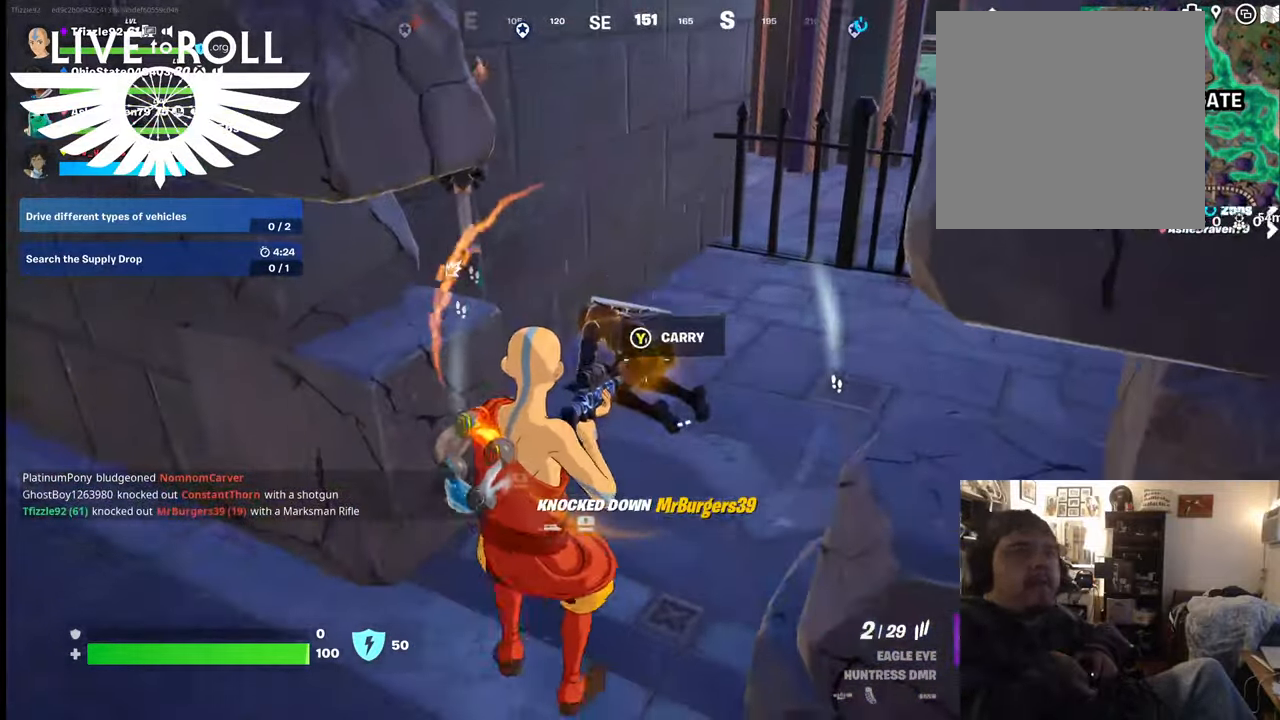
{"buttons": [], "left_stick": "center", "right_stick": "center", "events": [[34, "R2", "down"], [267, "R2", "up"]]}
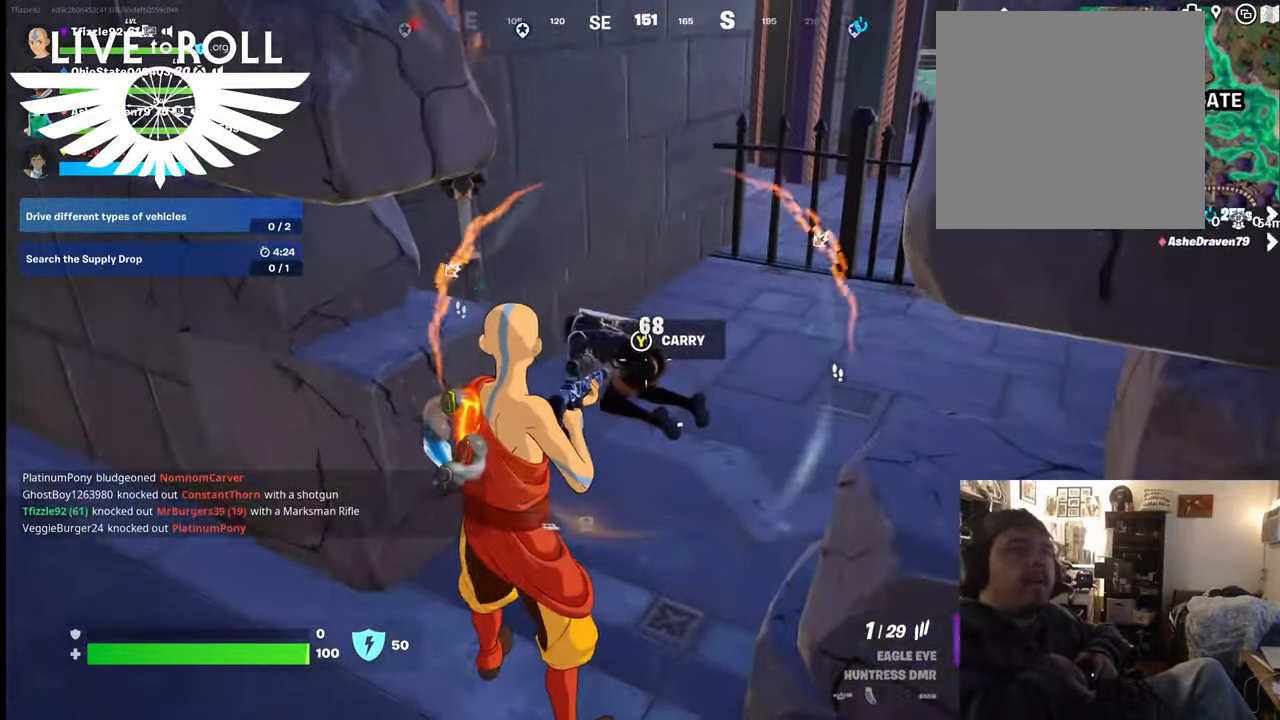
{"buttons": [], "left_stick": "center", "right_stick": "center", "events": [[367, "R2", "down"], [500, "R2", "up"]]}
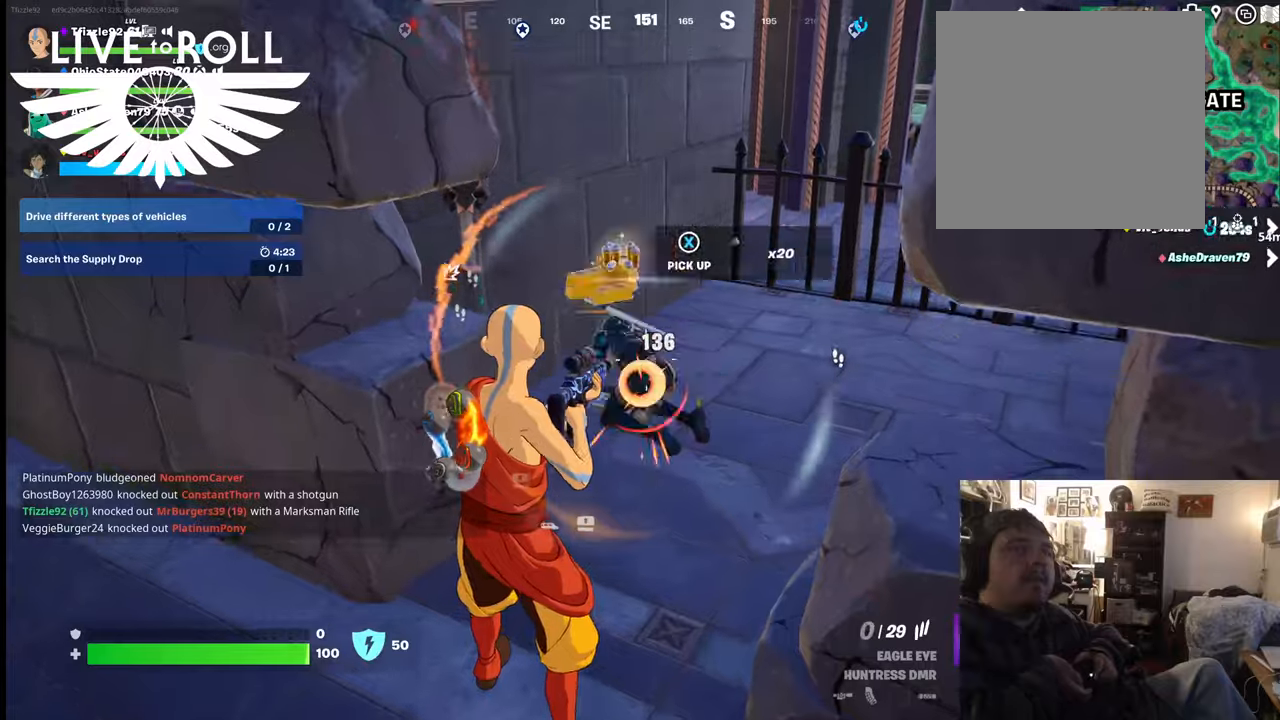
{"buttons": [], "left_stick": "up", "right_stick": "center", "events": [[367, "left_stick", "up"]]}
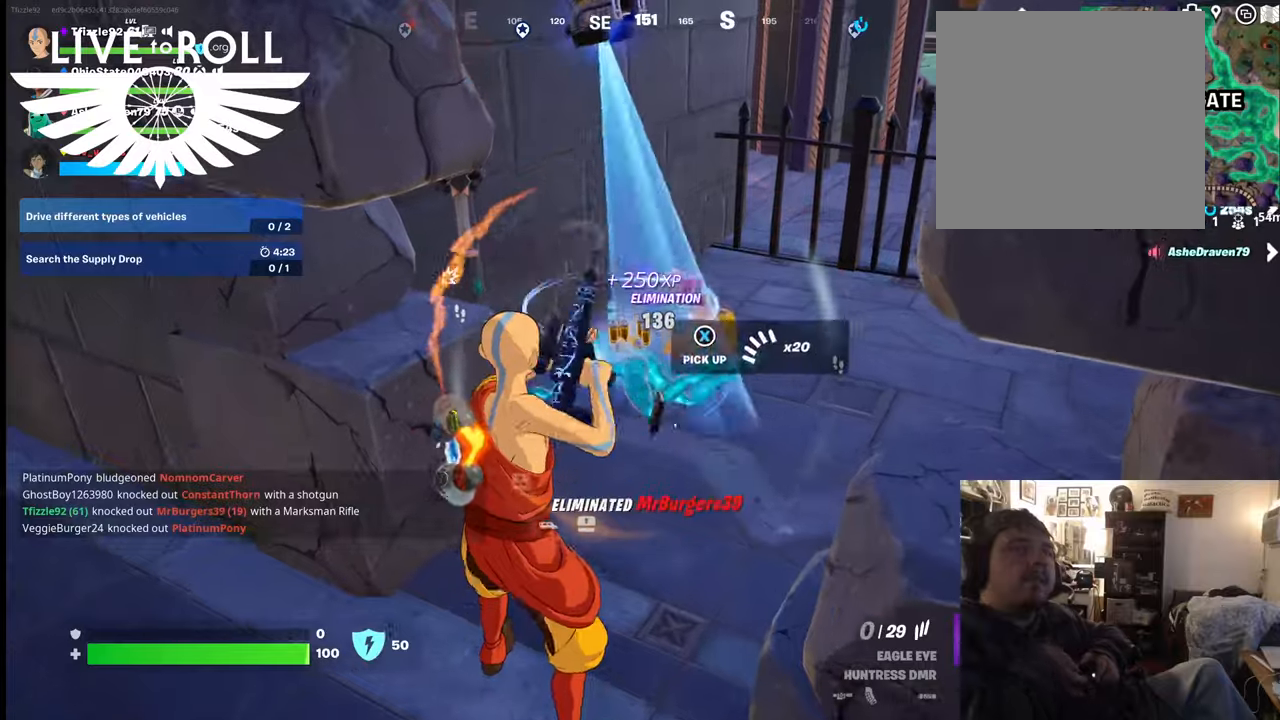
{"buttons": [], "left_stick": "up-right", "right_stick": "center", "events": [[467, "left_stick", "up-right"]]}
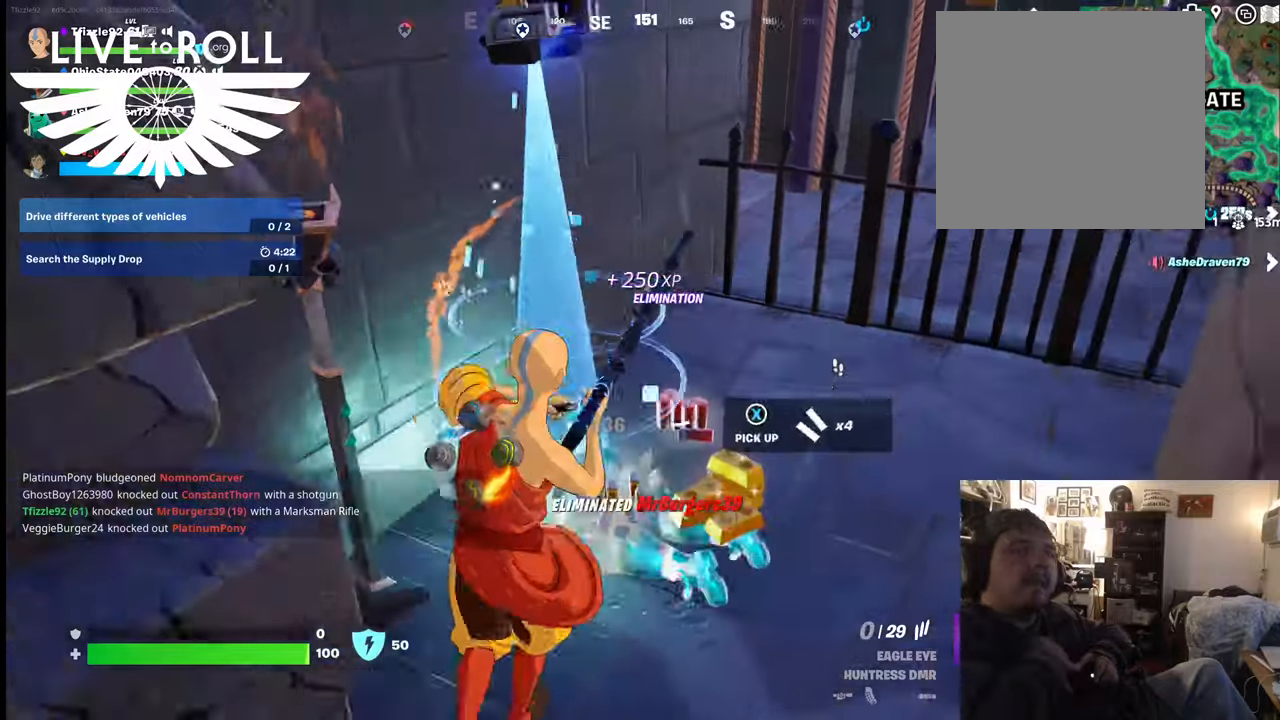
{"buttons": [], "left_stick": "left", "right_stick": "up-left", "events": [[167, "right_stick", "up-left"], [434, "left_stick", "up-left"], [500, "left_stick", "left"]]}
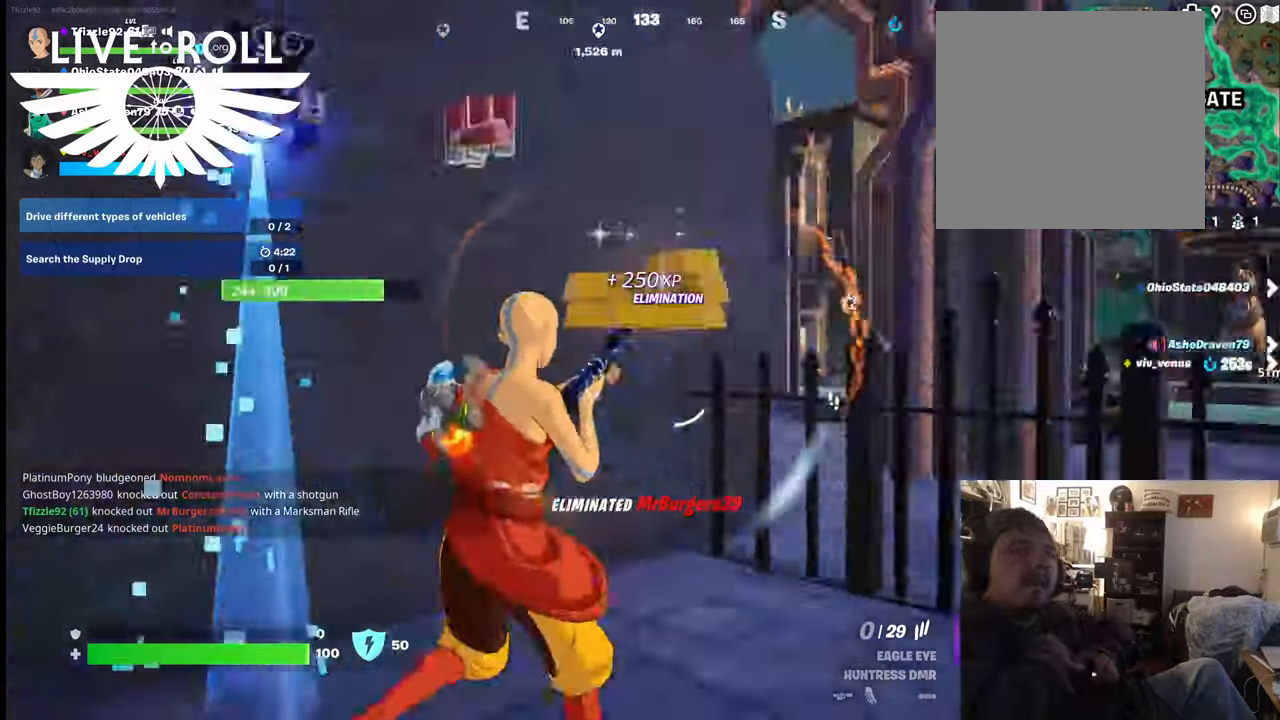
{"buttons": [], "left_stick": "left", "right_stick": "down-left", "events": [[334, "right_stick", "center"], [434, "right_stick", "down-left"]]}
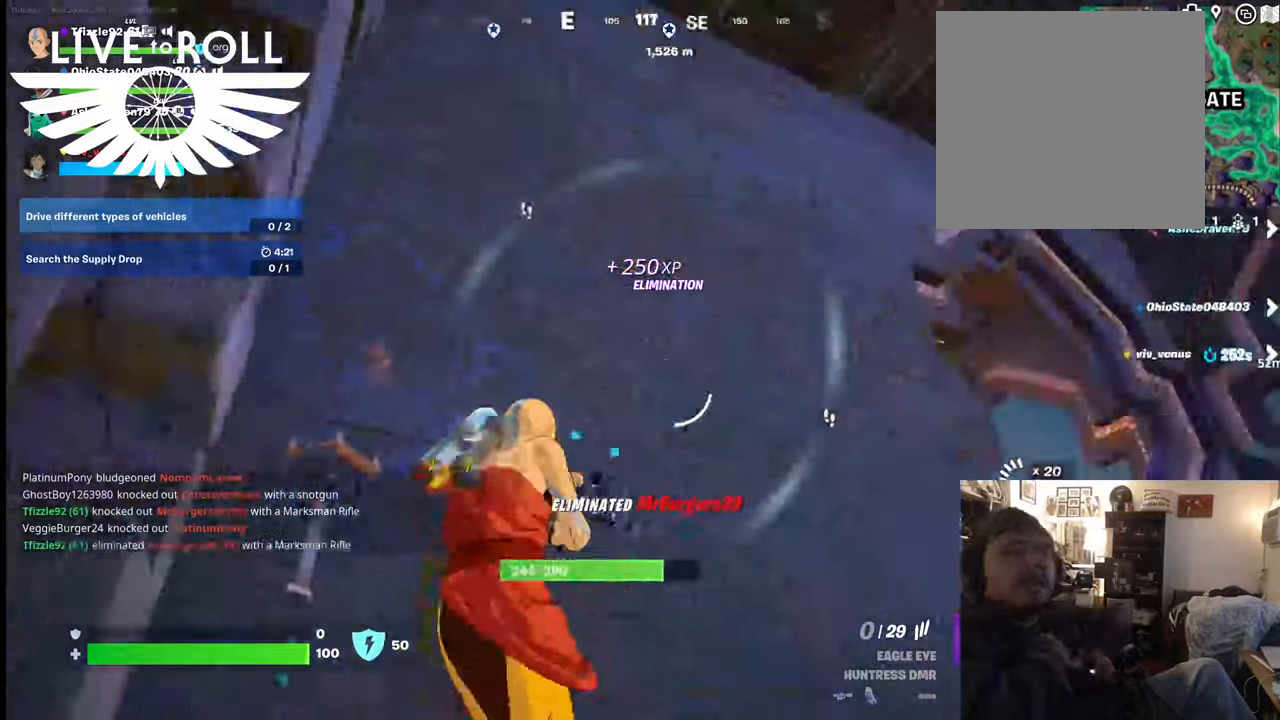
{"buttons": [], "left_stick": "up-left", "right_stick": "center", "events": [[67, "left_stick", "down-left"], [200, "left_stick", "left"], [500, "left_stick", "up-left"], [500, "right_stick", "center"]]}
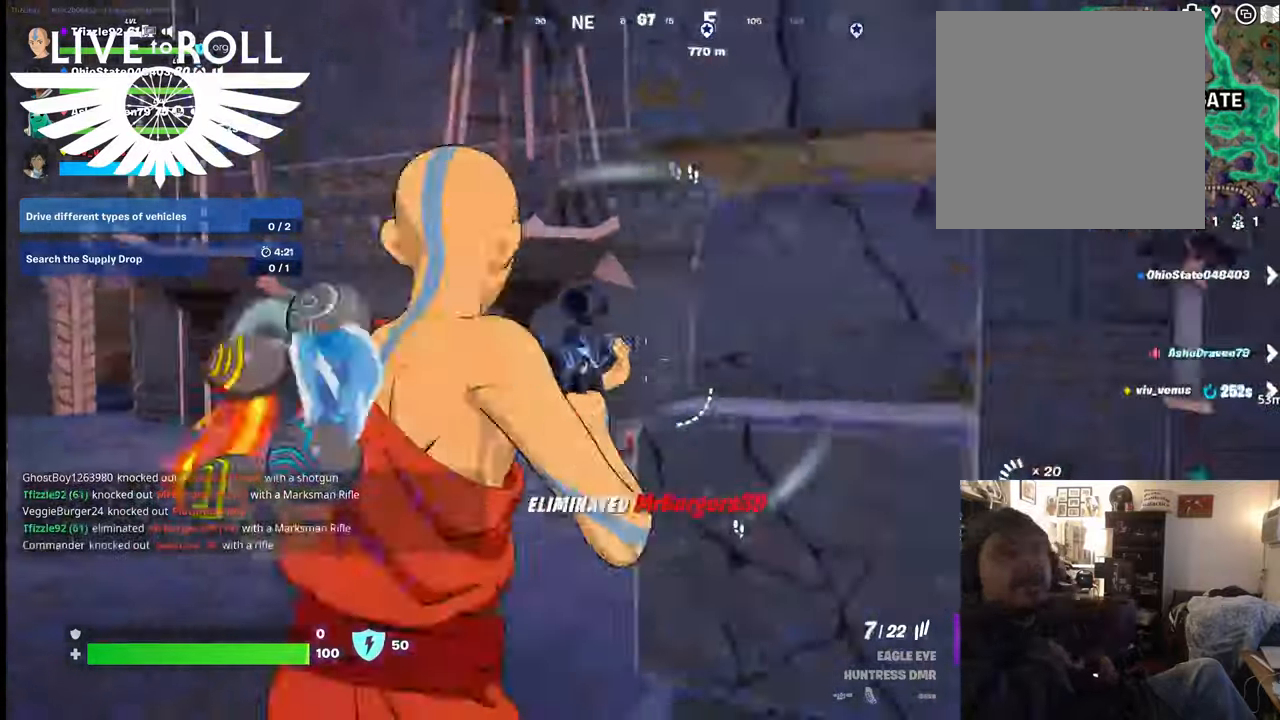
{"buttons": [], "left_stick": "up-left", "right_stick": "center", "events": []}
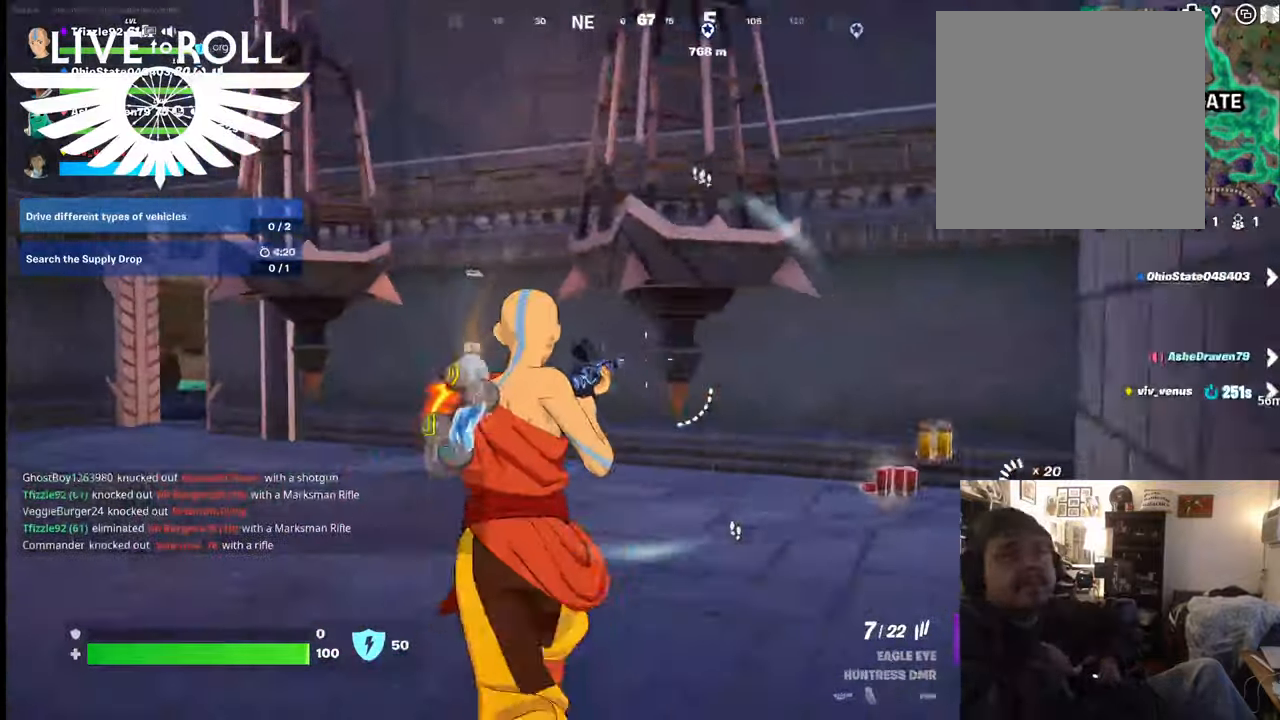
{"buttons": [], "left_stick": "up-left", "right_stick": "down-right", "events": [[467, "right_stick", "down-right"]]}
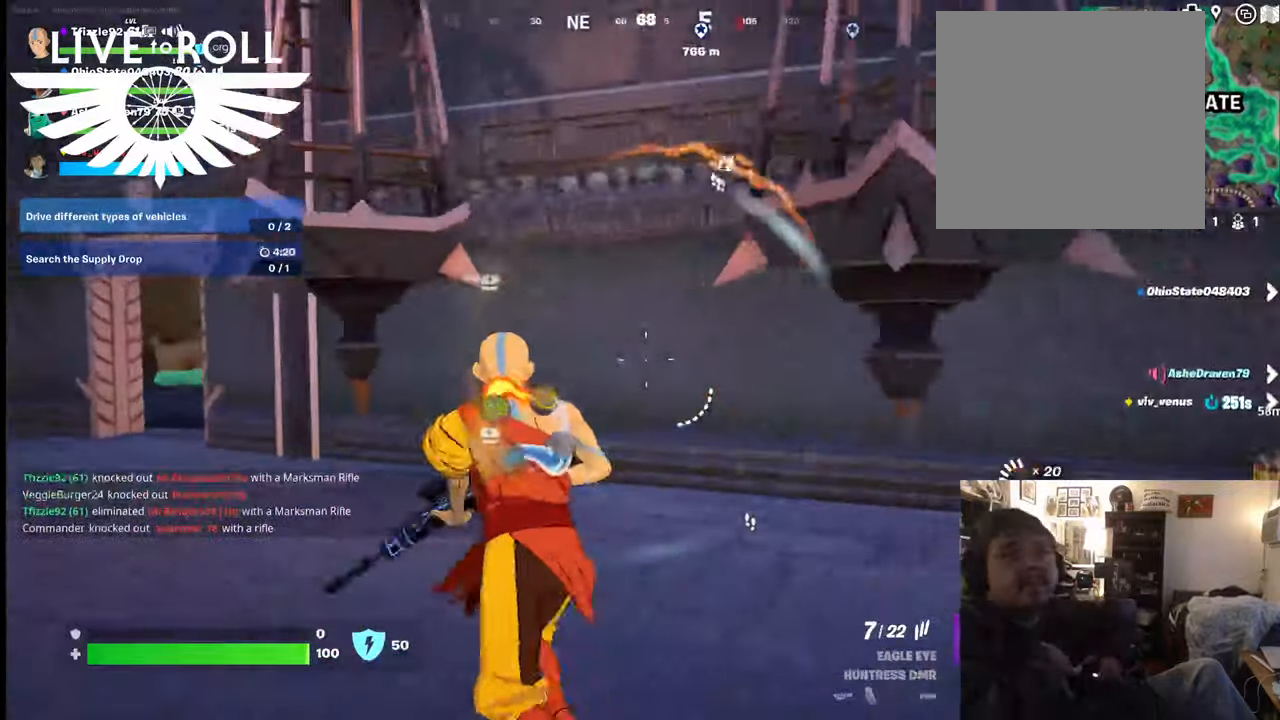
{"buttons": [], "left_stick": "center", "right_stick": "center", "events": [[167, "L1", "down"], [167, "left_stick", "center"], [167, "right_stick", "center"], [334, "L1", "up"]]}
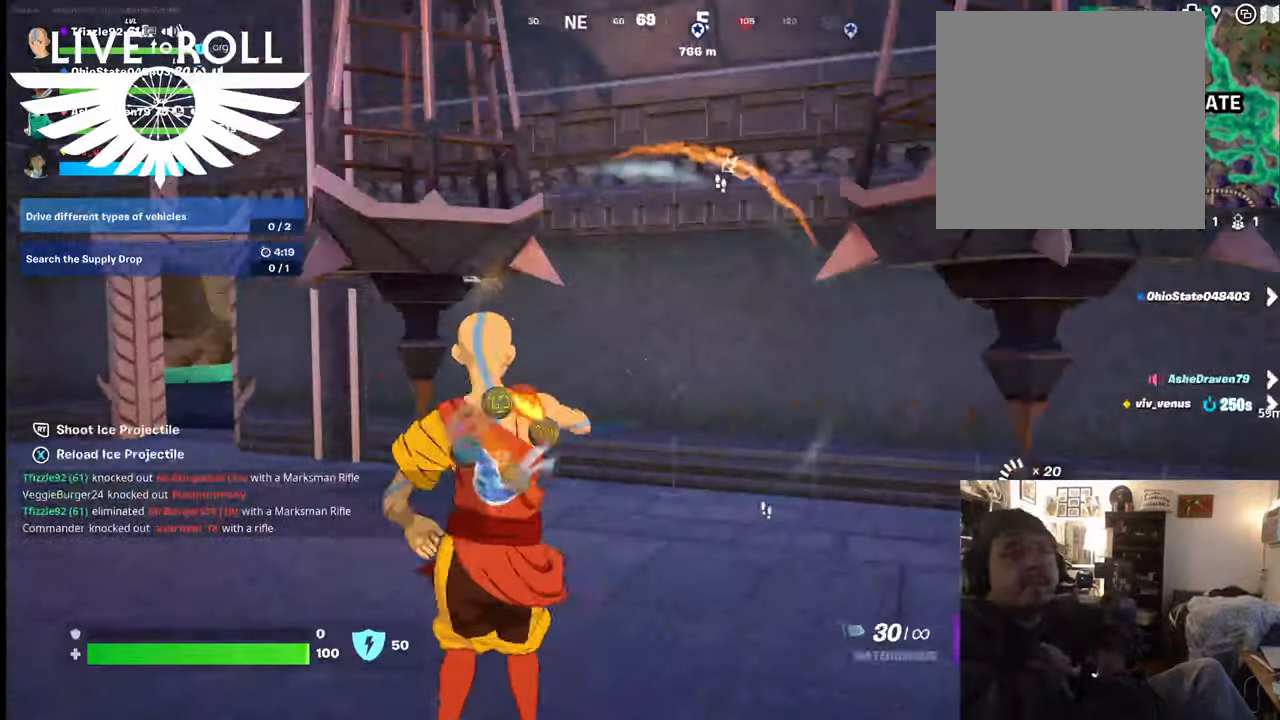
{"buttons": [], "left_stick": "up-left", "right_stick": "center", "events": [[134, "left_stick", "up-left"]]}
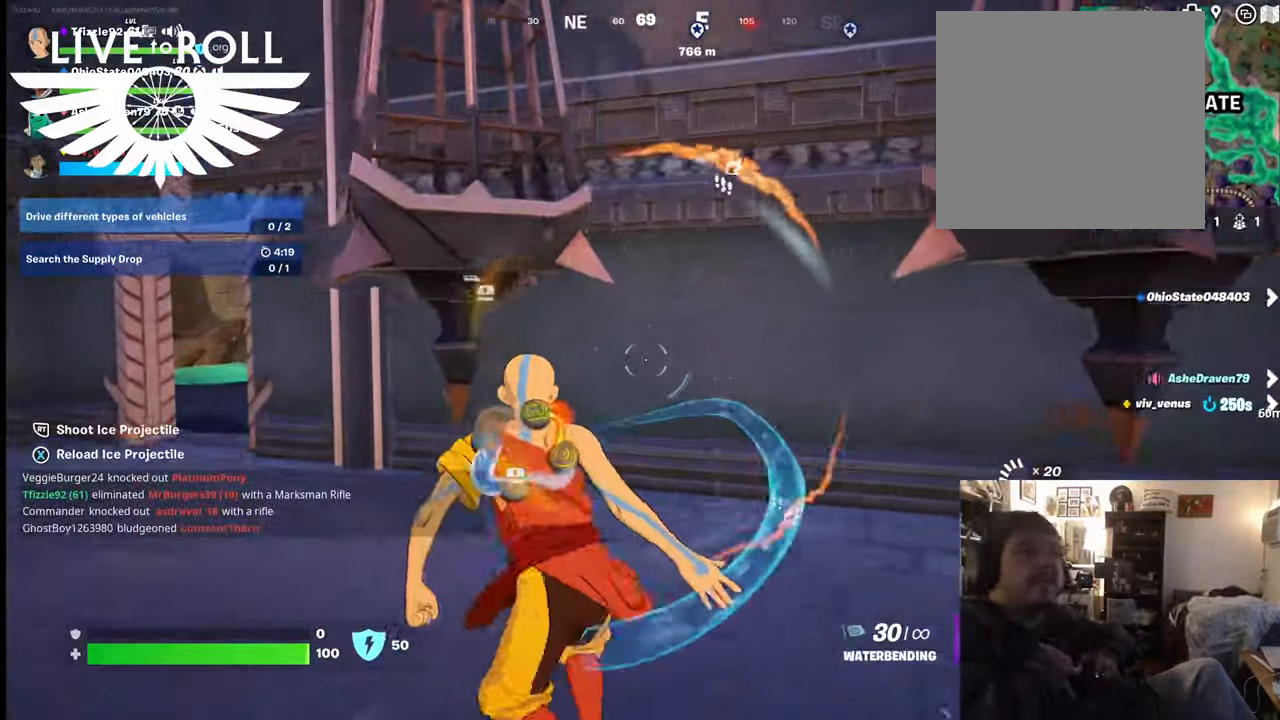
{"buttons": [], "left_stick": "up-left", "right_stick": "center", "events": []}
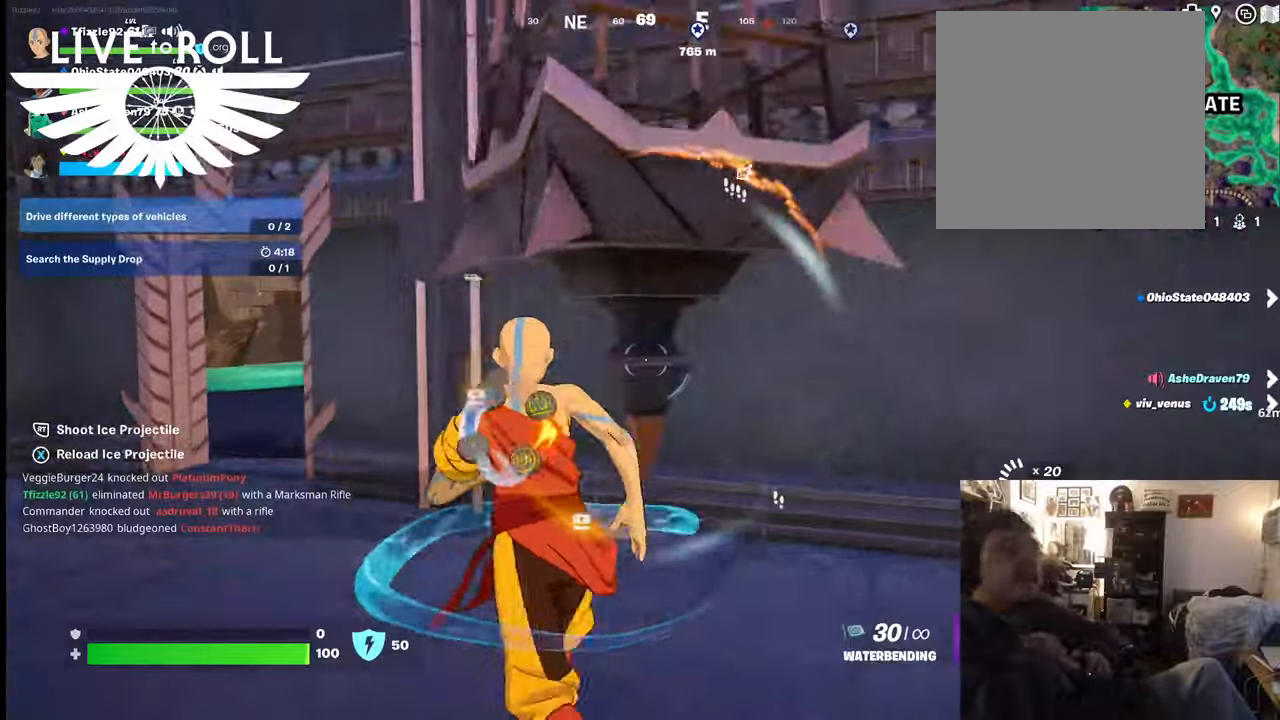
{"buttons": [], "left_stick": "up-left", "right_stick": "center", "events": []}
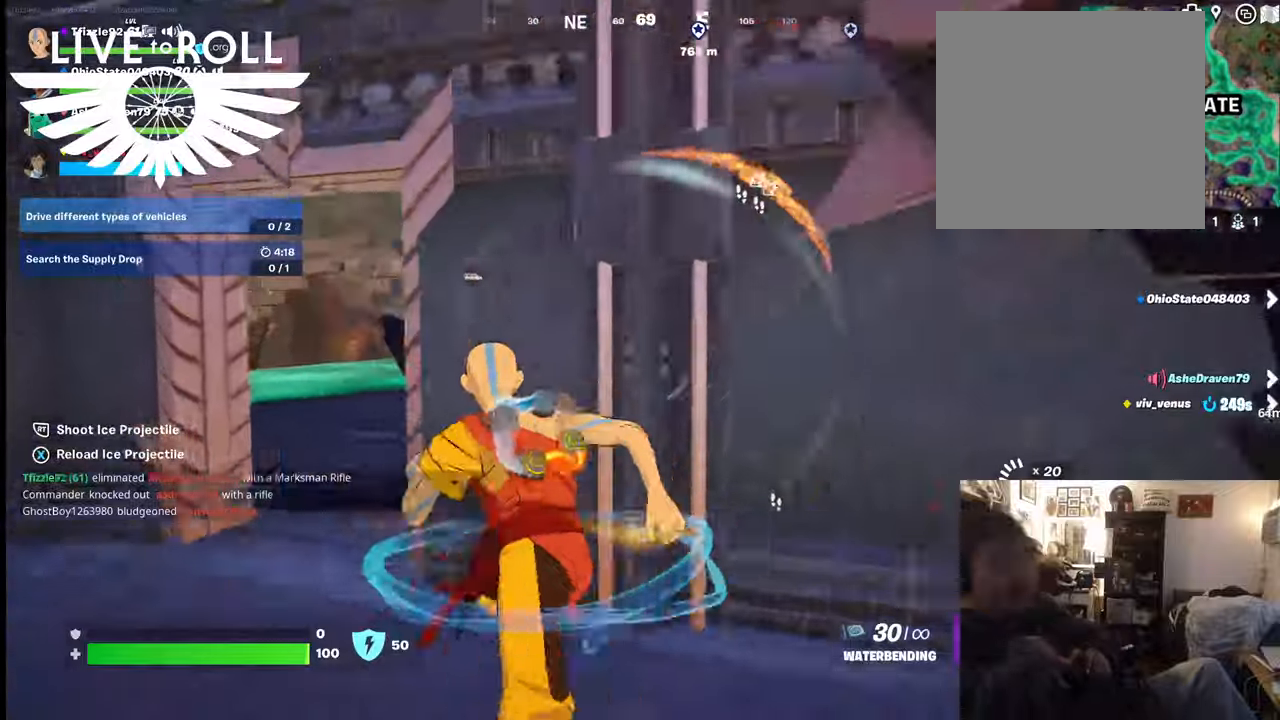
{"buttons": [], "left_stick": "up-left", "right_stick": "center", "events": [[200, "right_stick", "up-left"], [267, "right_stick", "center"]]}
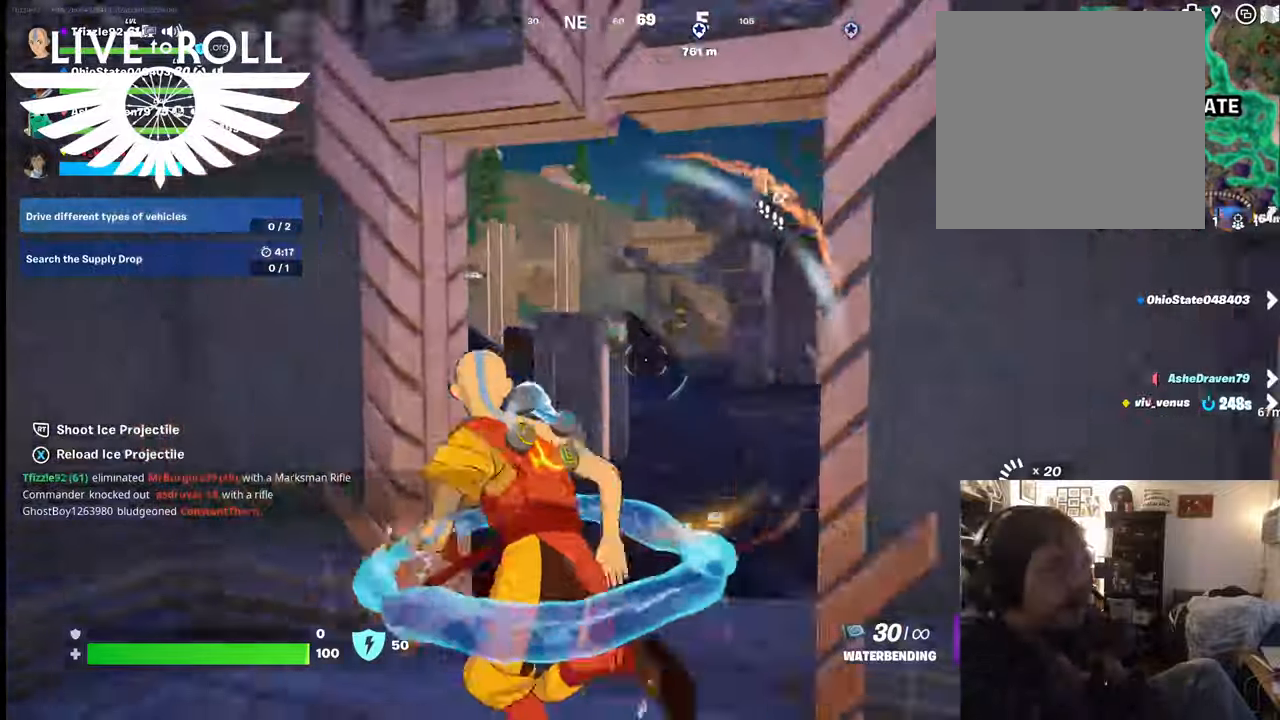
{"buttons": [], "left_stick": "up", "right_stick": "down-right", "events": [[67, "right_stick", "right"], [100, "left_stick", "up"], [367, "right_stick", "down-right"]]}
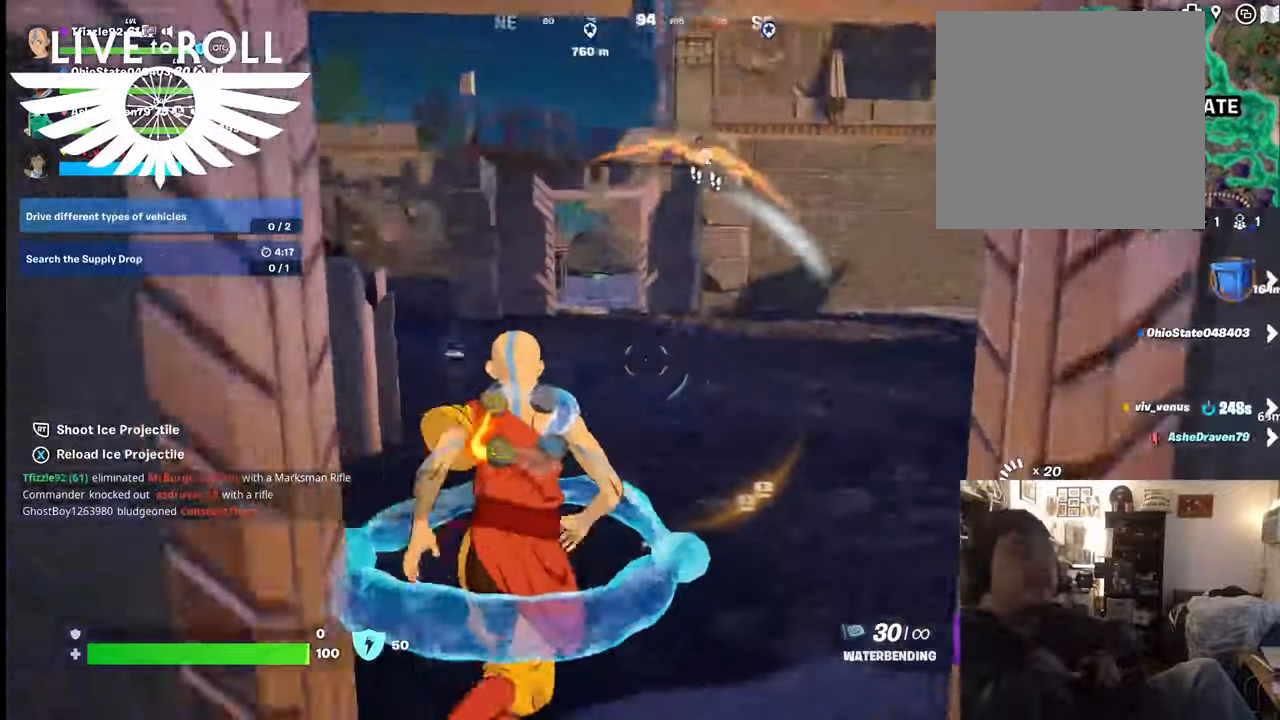
{"buttons": [], "left_stick": "up", "right_stick": "down-right", "events": []}
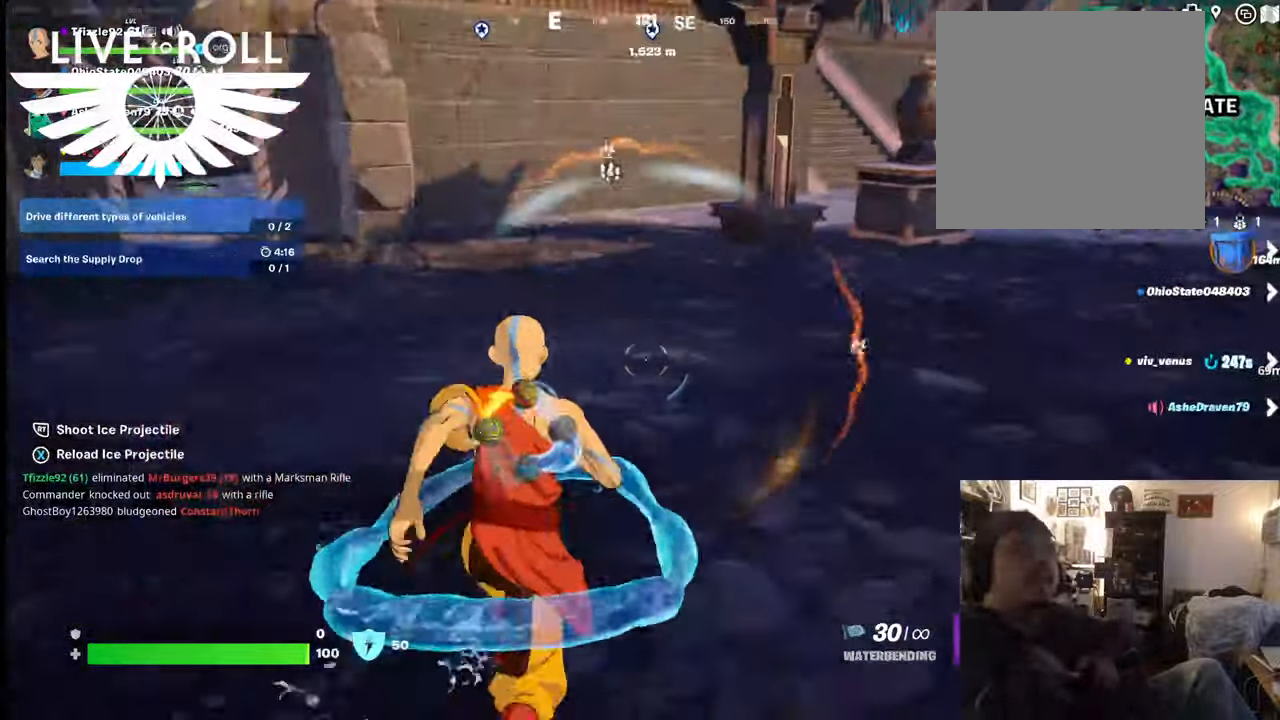
{"buttons": [], "left_stick": "center", "right_stick": "center", "events": [[167, "right_stick", "center"], [234, "left_stick", "left"], [334, "left_stick", "center"]]}
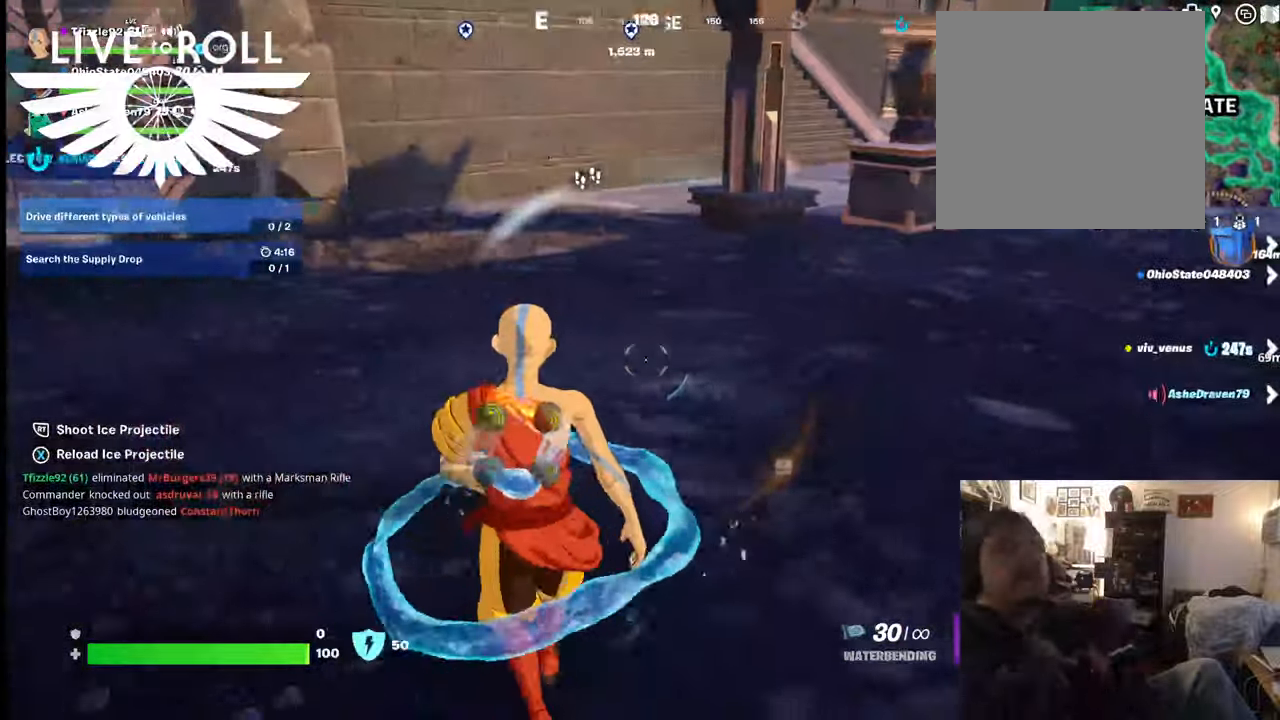
{"buttons": [], "left_stick": "up", "right_stick": "right", "events": [[67, "left_stick", "up"], [134, "right_stick", "up-right"], [467, "right_stick", "right"]]}
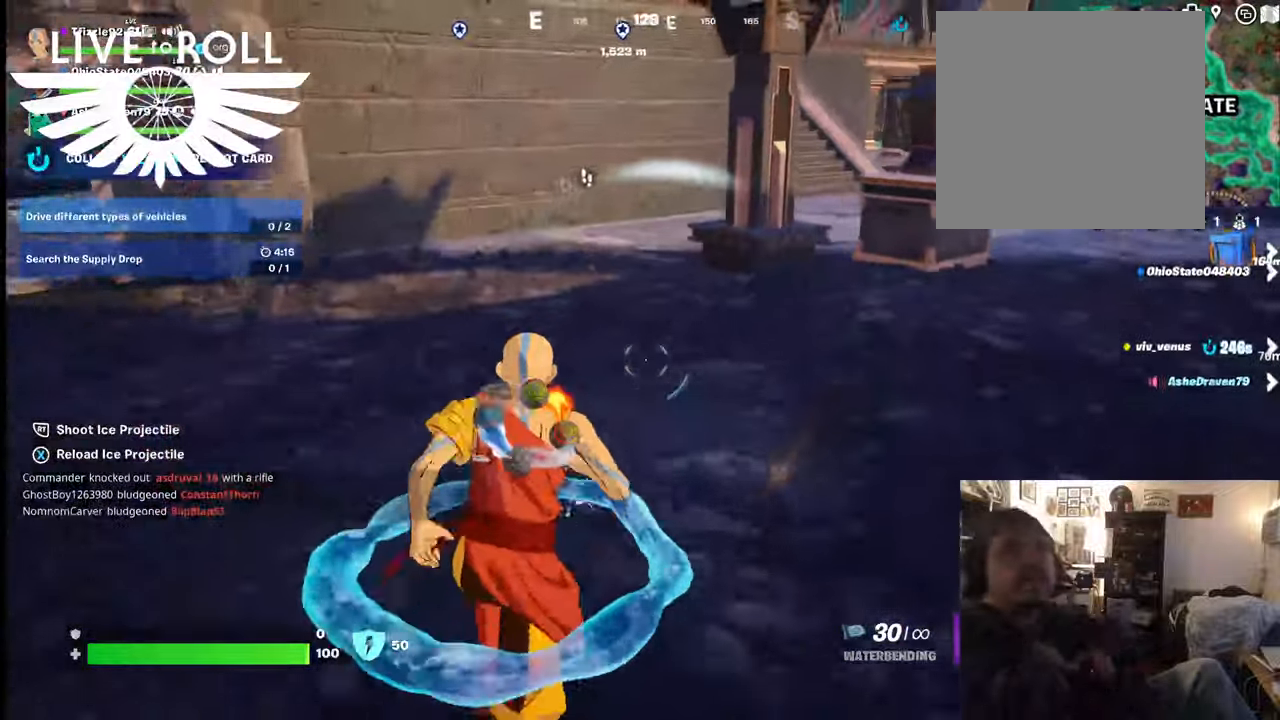
{"buttons": [], "left_stick": "up", "right_stick": "right", "events": [[267, "right_stick", "center"], [467, "right_stick", "right"]]}
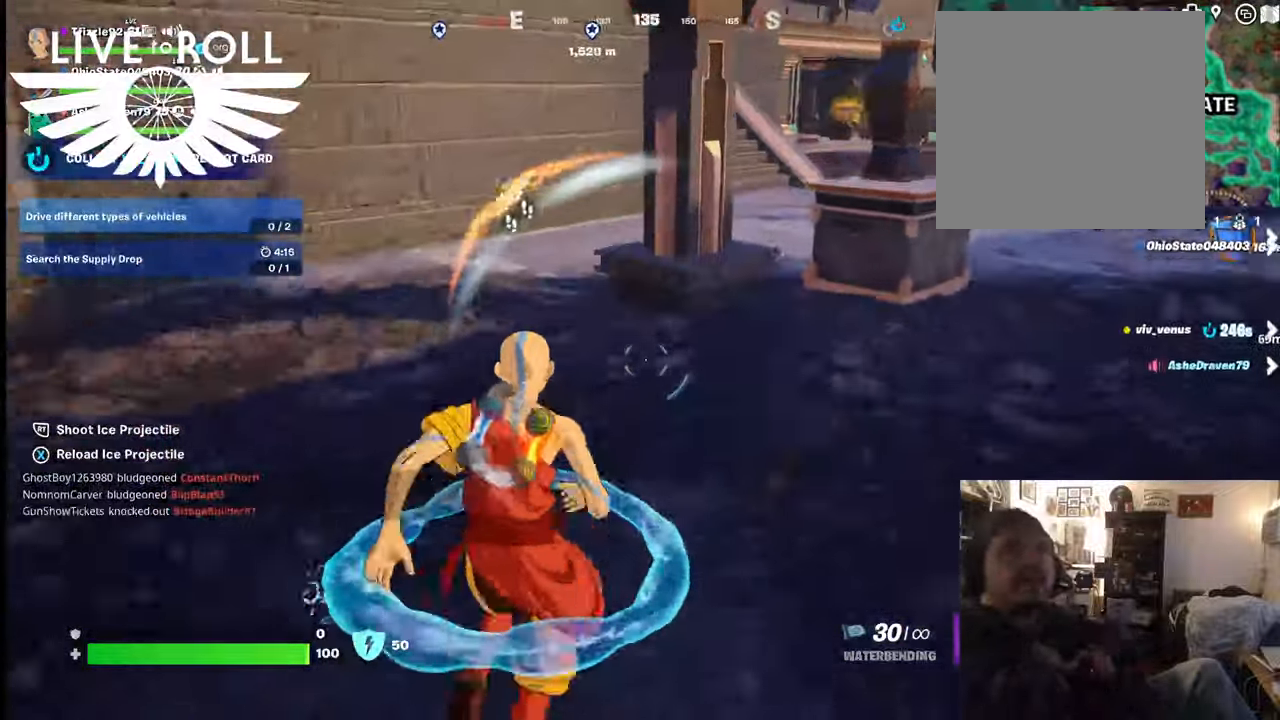
{"buttons": [], "left_stick": "up", "right_stick": "center", "events": [[334, "right_stick", "center"]]}
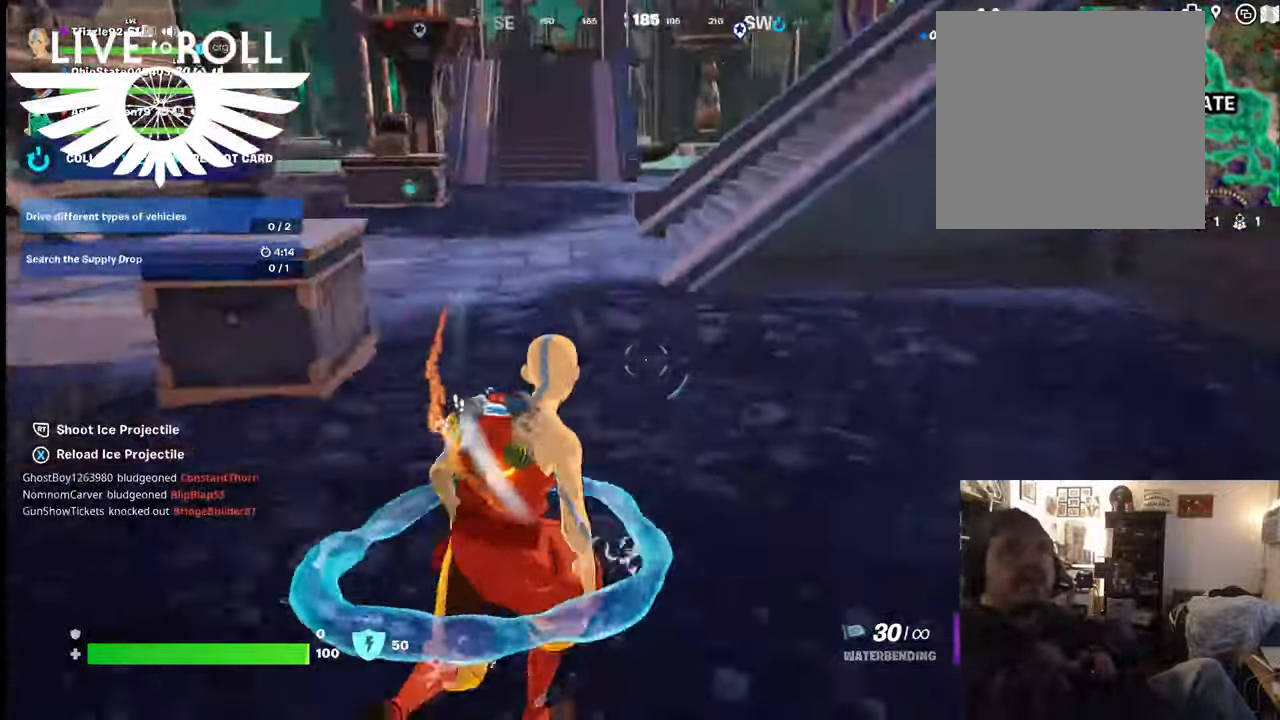
{"buttons": [], "left_stick": "up-right", "right_stick": "left", "events": [[200, "right_stick", "left"], [434, "left_stick", "up-right"]]}
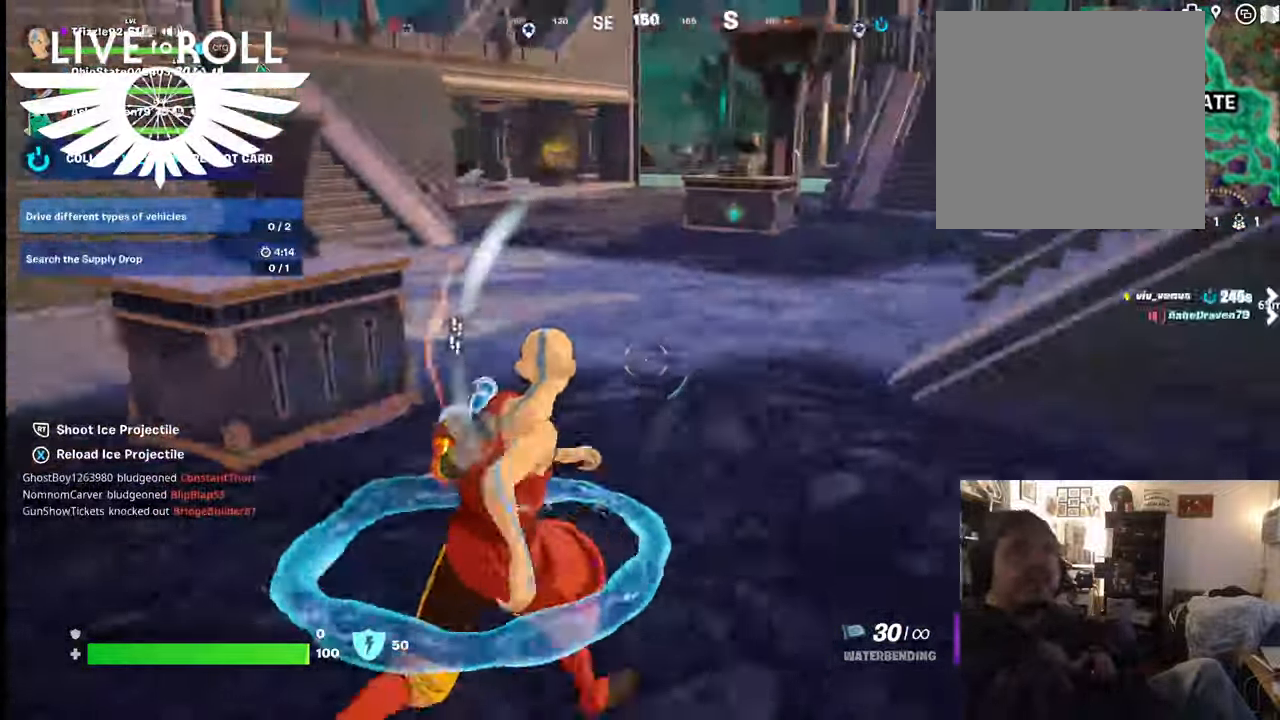
{"buttons": [], "left_stick": "up-right", "right_stick": "left", "events": []}
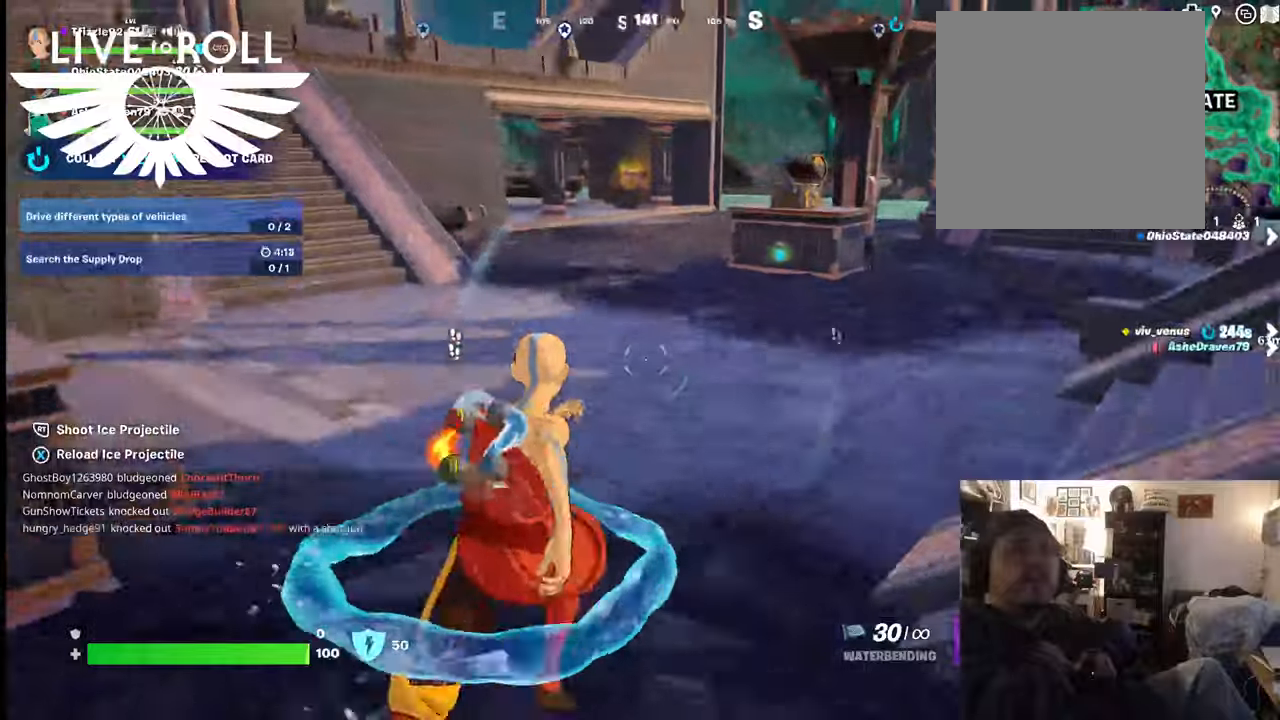
{"buttons": [], "left_stick": "up-right", "right_stick": "left", "events": []}
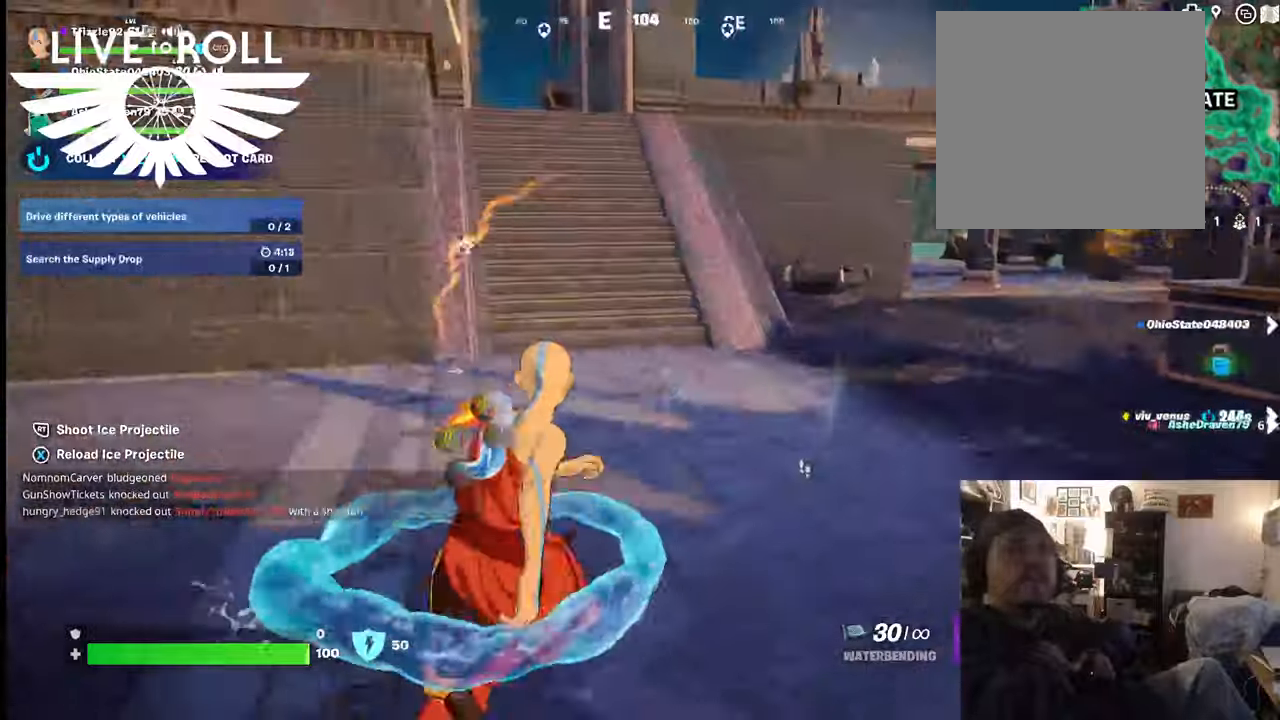
{"buttons": [], "left_stick": "up", "right_stick": "left", "events": [[500, "left_stick", "up"]]}
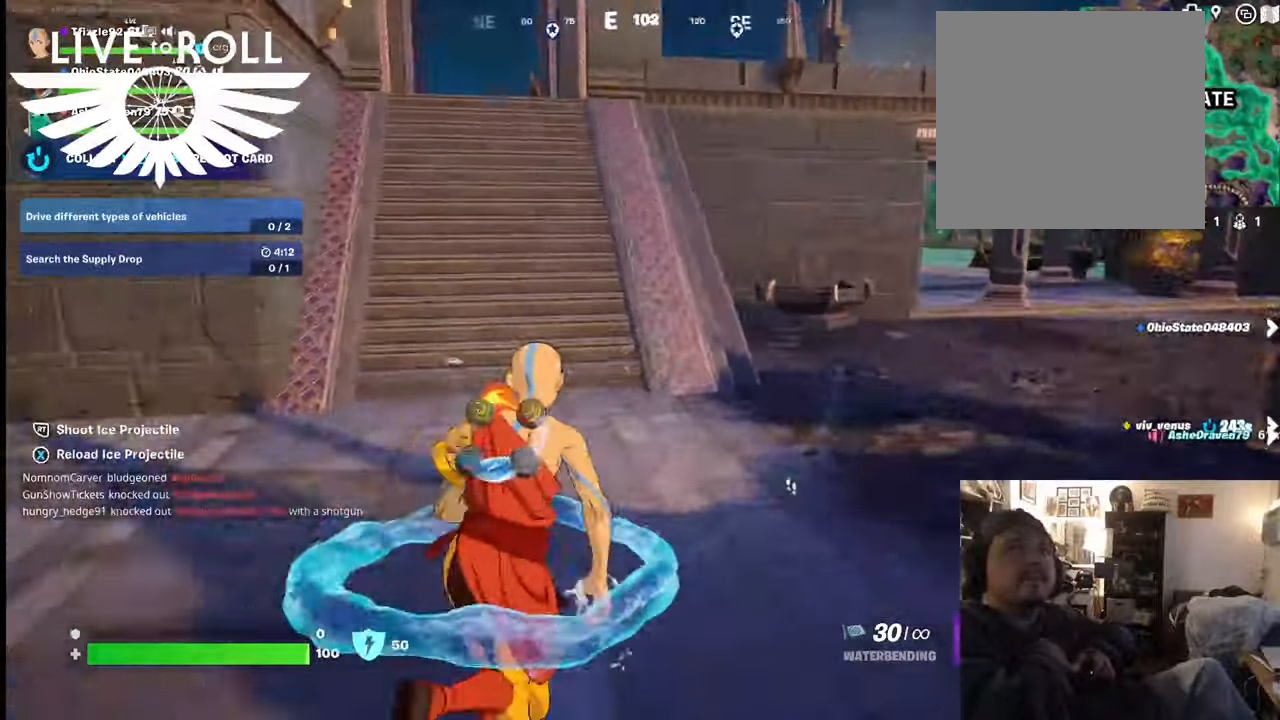
{"buttons": [], "left_stick": "up", "right_stick": "center", "events": [[434, "right_stick", "center"]]}
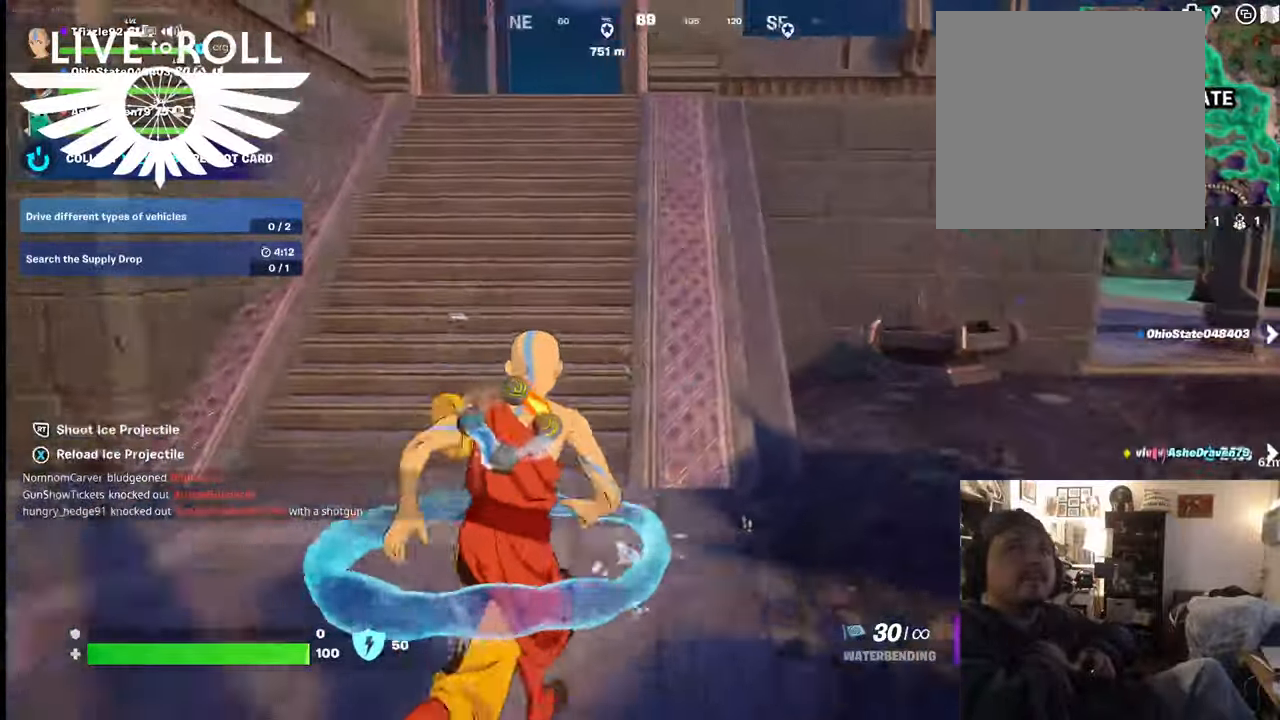
{"buttons": [], "left_stick": "up", "right_stick": "center", "events": []}
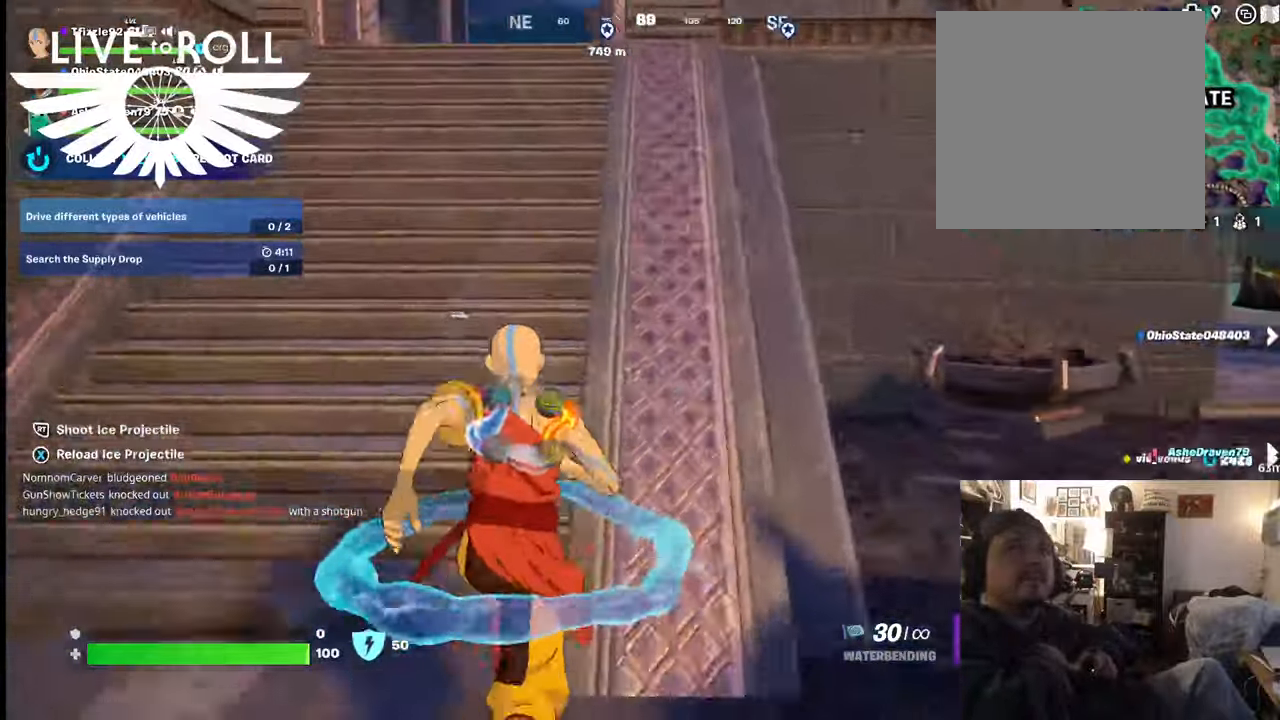
{"buttons": [], "left_stick": "up", "right_stick": "center", "events": []}